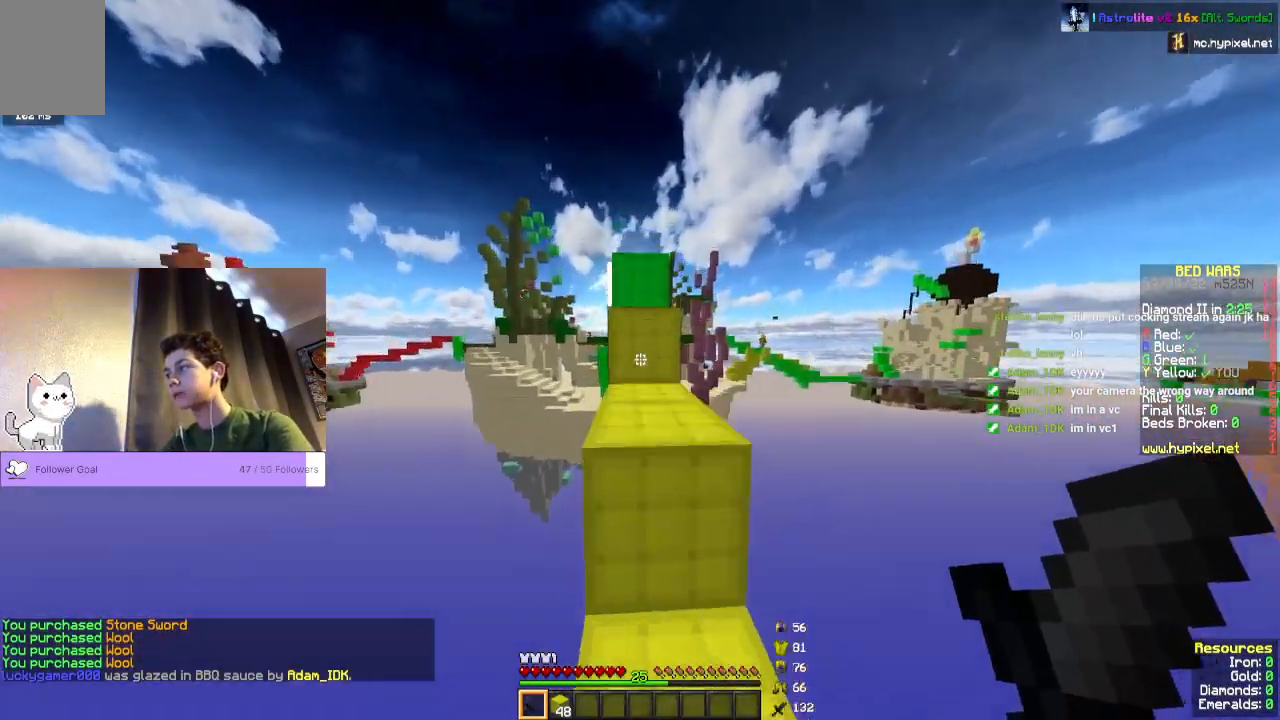
Gameplay with keyboard and mouse; each line is a JSON object with the keys and mouse buttons held at the frame after it. "events" lists presses ("down") and releases ("up") of "a", "d", "s", "space", "w", "mouse_left" and "mouse_right" between this image and that frame as [ms after this image, input, new state], when the widget could be followed in between. "mouse_left", "mouse_right" = the "left", "right" buttons of the "mouse" list. No other keys are recorded. Fast repeated clicks can show as one long hold. Mouse movement is not recorded.
{"keys": ["space", "w"], "mouse": [], "events": []}
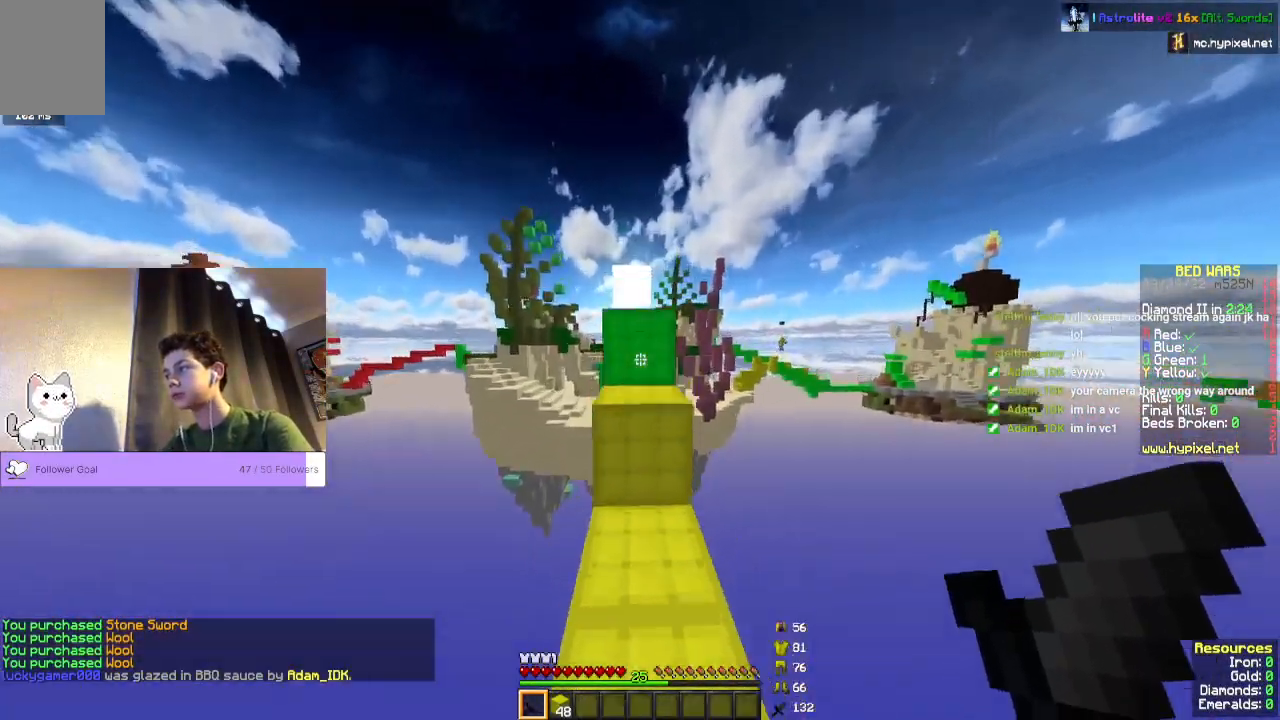
{"keys": ["space", "w"], "mouse": [], "events": []}
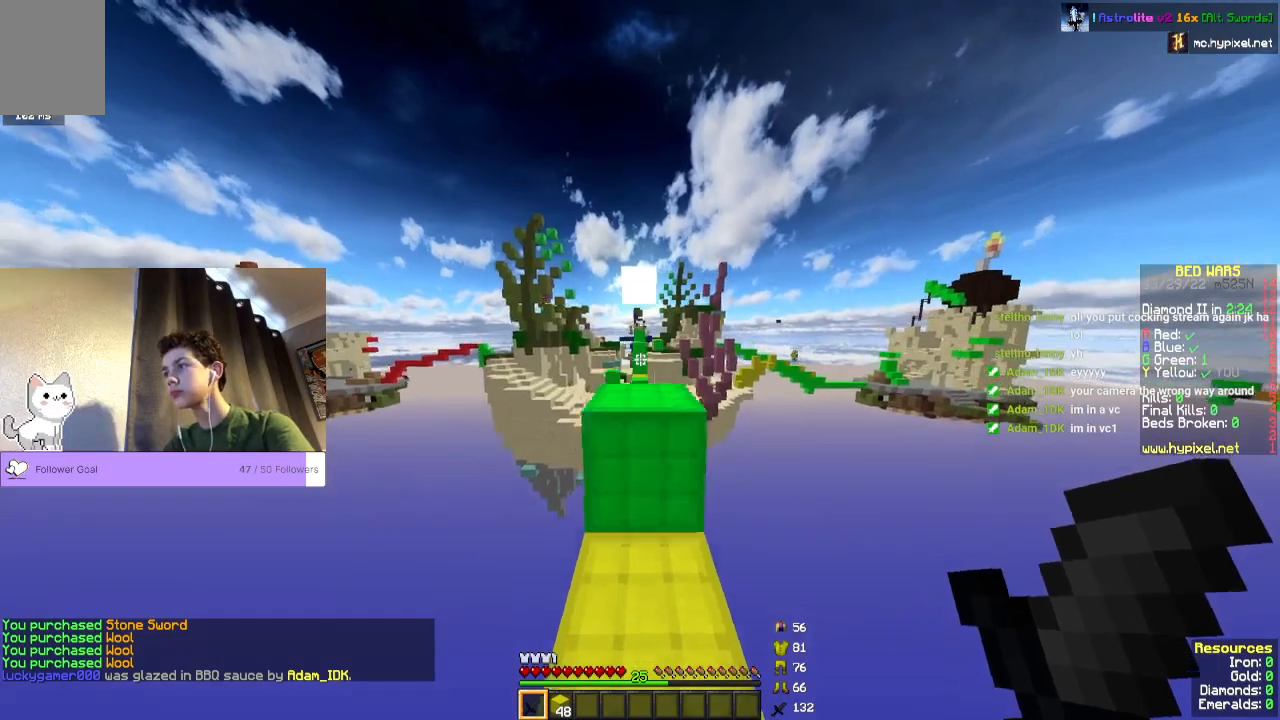
{"keys": ["space", "w"], "mouse": [], "events": []}
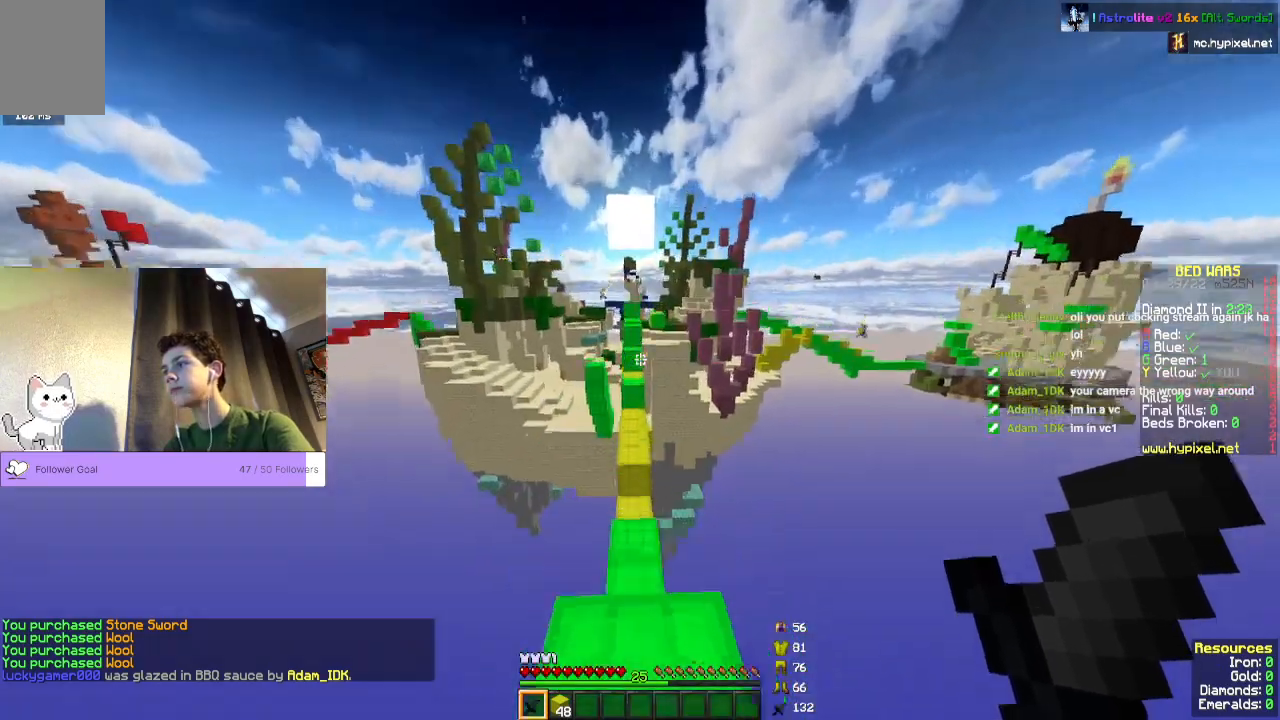
{"keys": ["w"], "mouse": [], "events": [[233, "space", "up"]]}
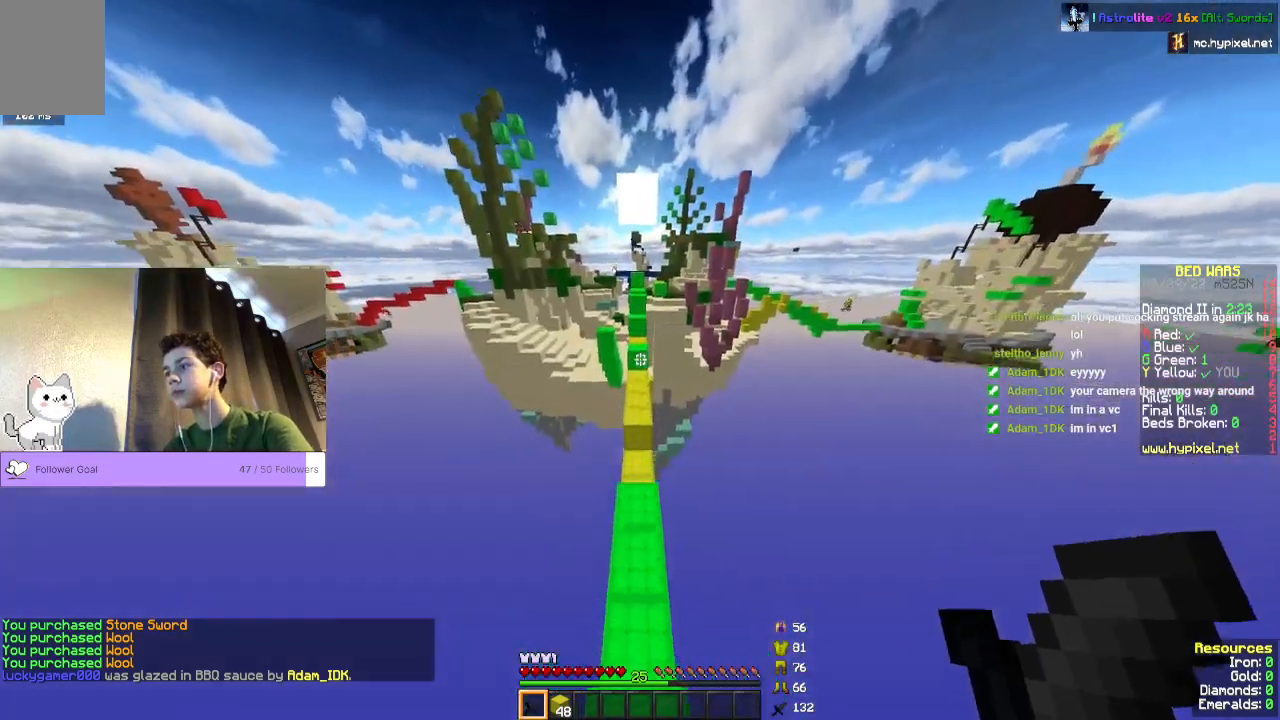
{"keys": ["space", "w"], "mouse": [], "events": [[433, "space", "down"]]}
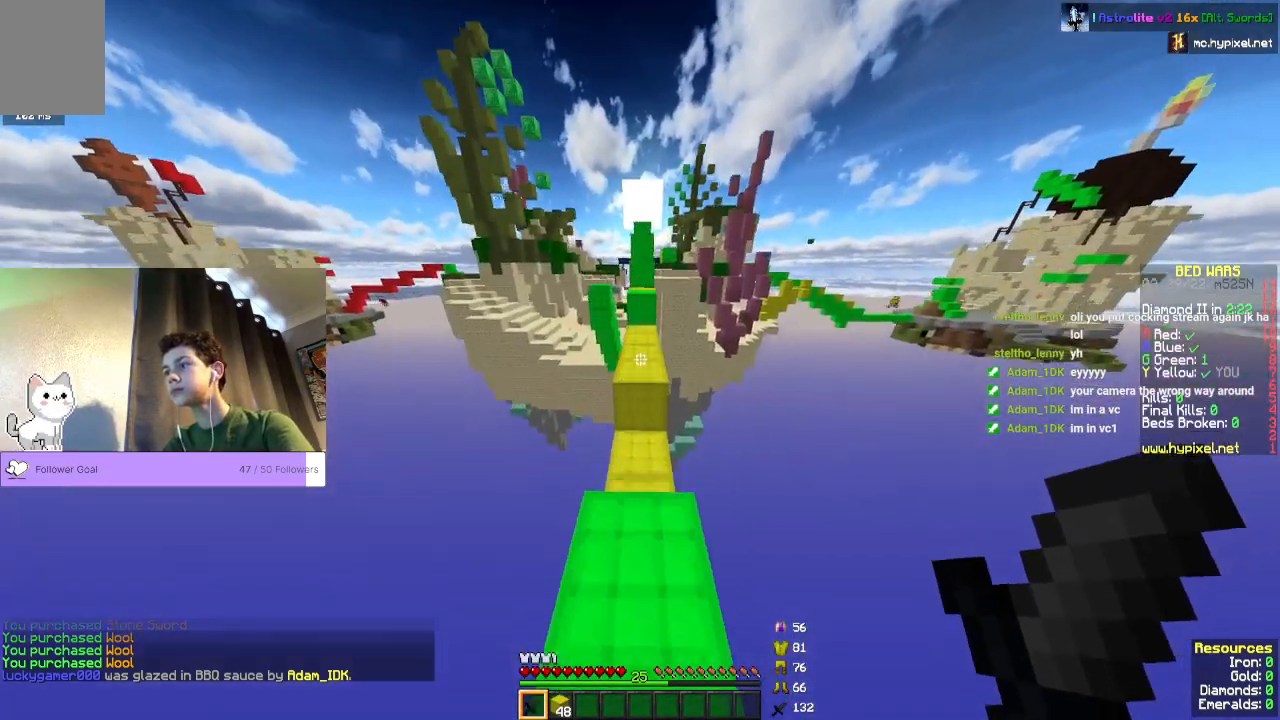
{"keys": ["space", "w"], "mouse": [], "events": []}
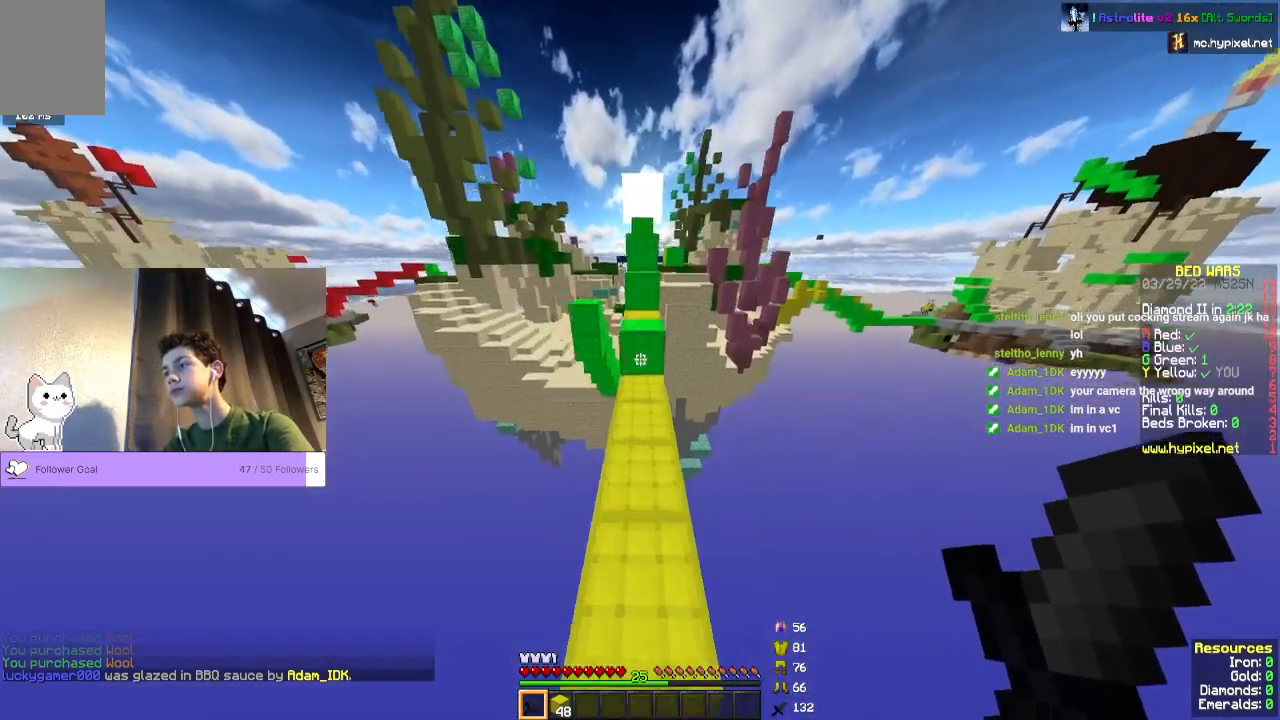
{"keys": ["space", "w"], "mouse": [], "events": [[100, "space", "up"], [233, "space", "down"]]}
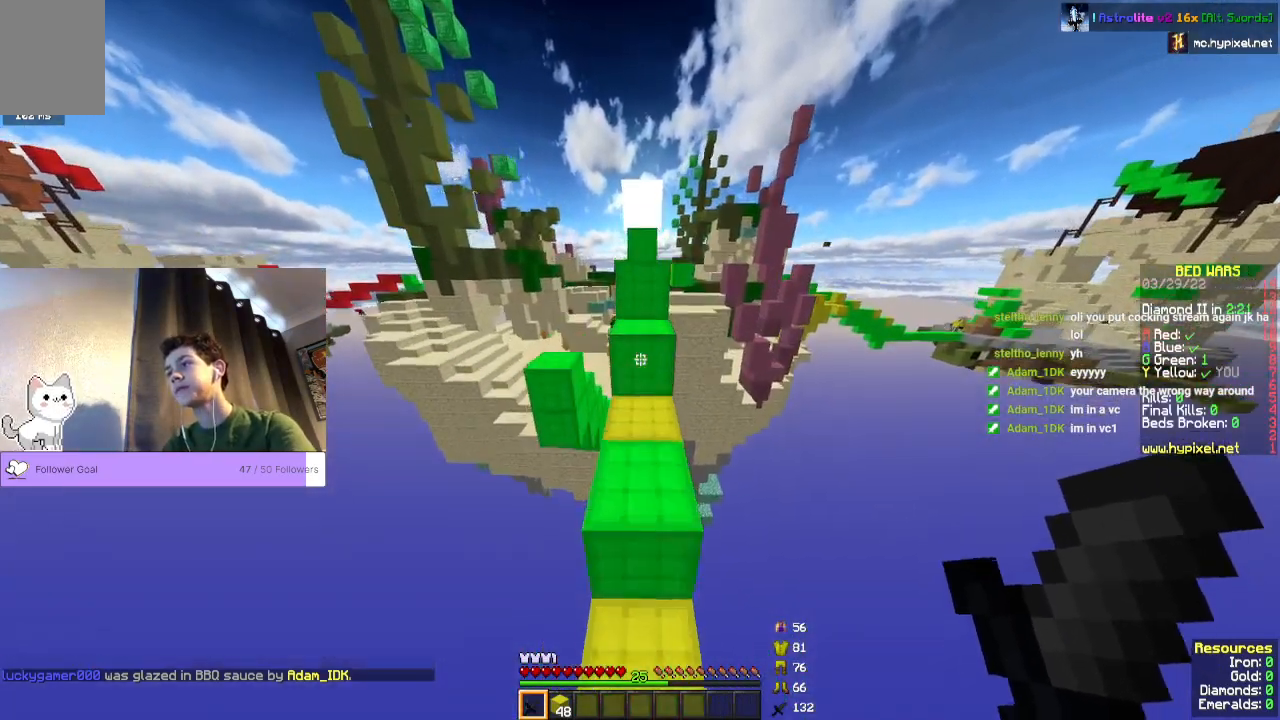
{"keys": ["space", "w"], "mouse": [], "events": []}
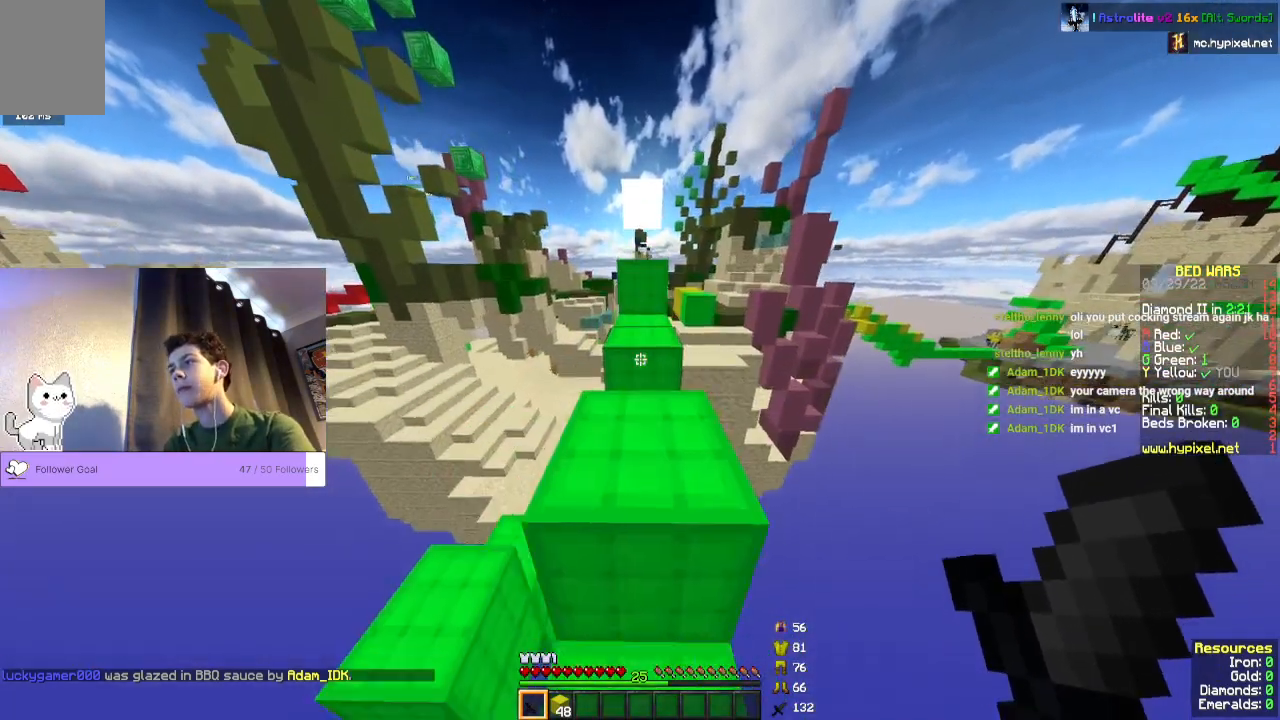
{"keys": ["w"], "mouse": [], "events": [[433, "space", "up"]]}
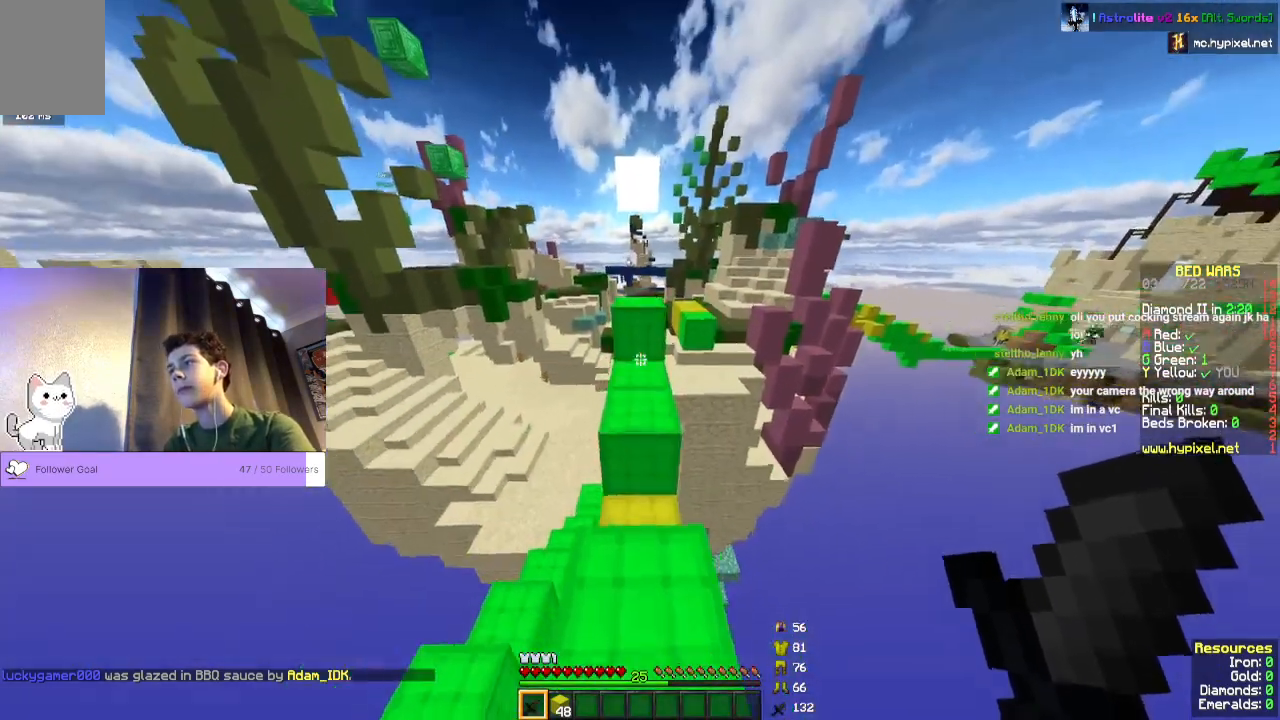
{"keys": ["w"], "mouse": [], "events": [[67, "space", "down"], [200, "space", "up"]]}
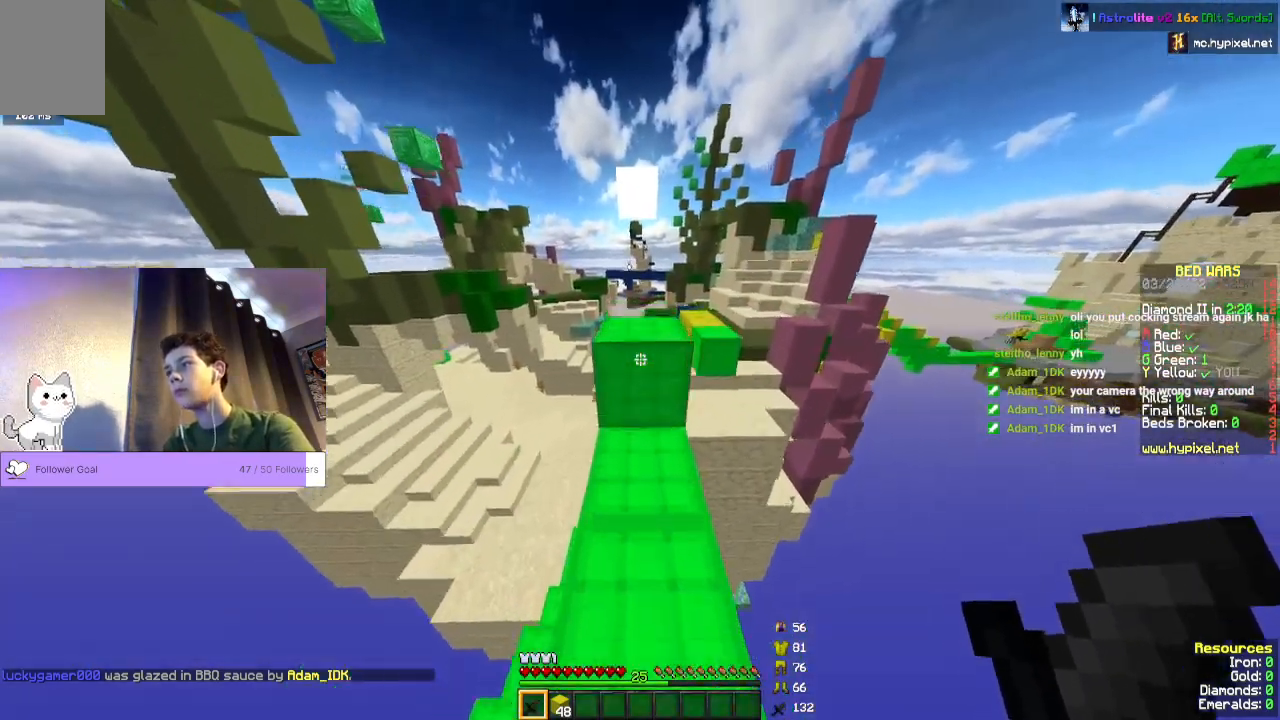
{"keys": ["space", "w"], "mouse": [], "events": [[100, "space", "down"], [333, "space", "up"], [500, "space", "down"]]}
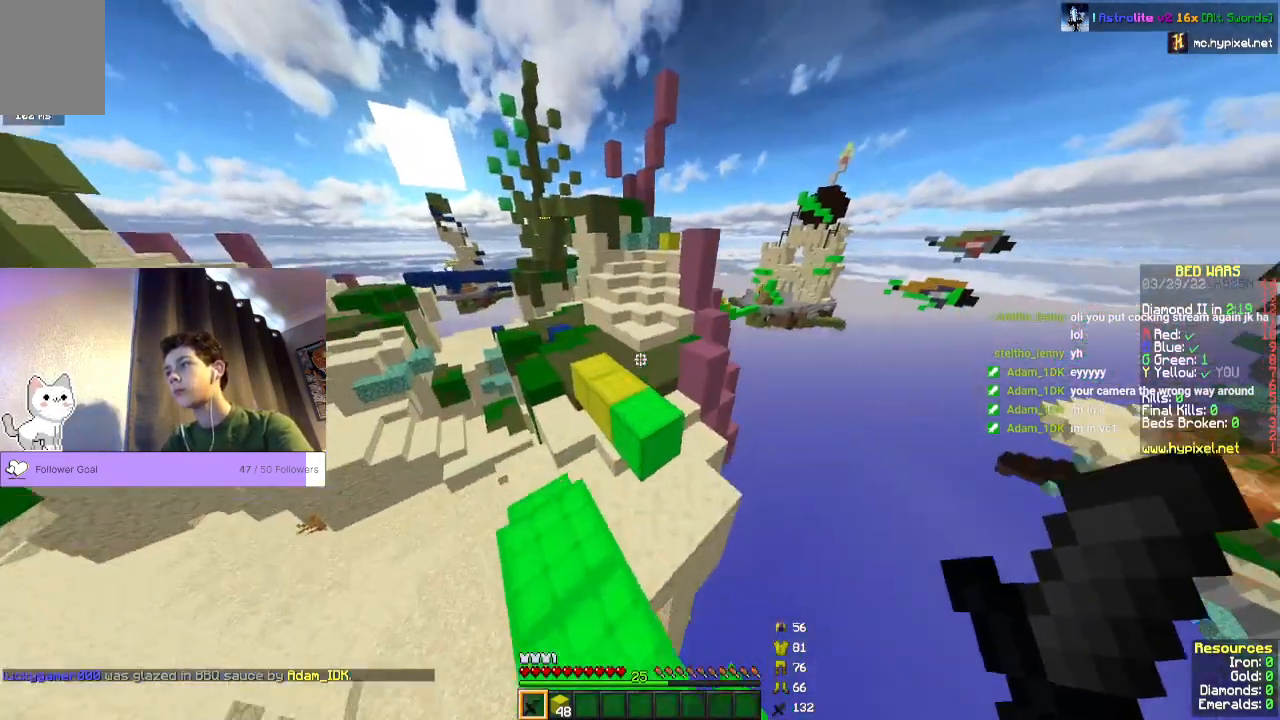
{"keys": ["space", "w"], "mouse": [], "events": []}
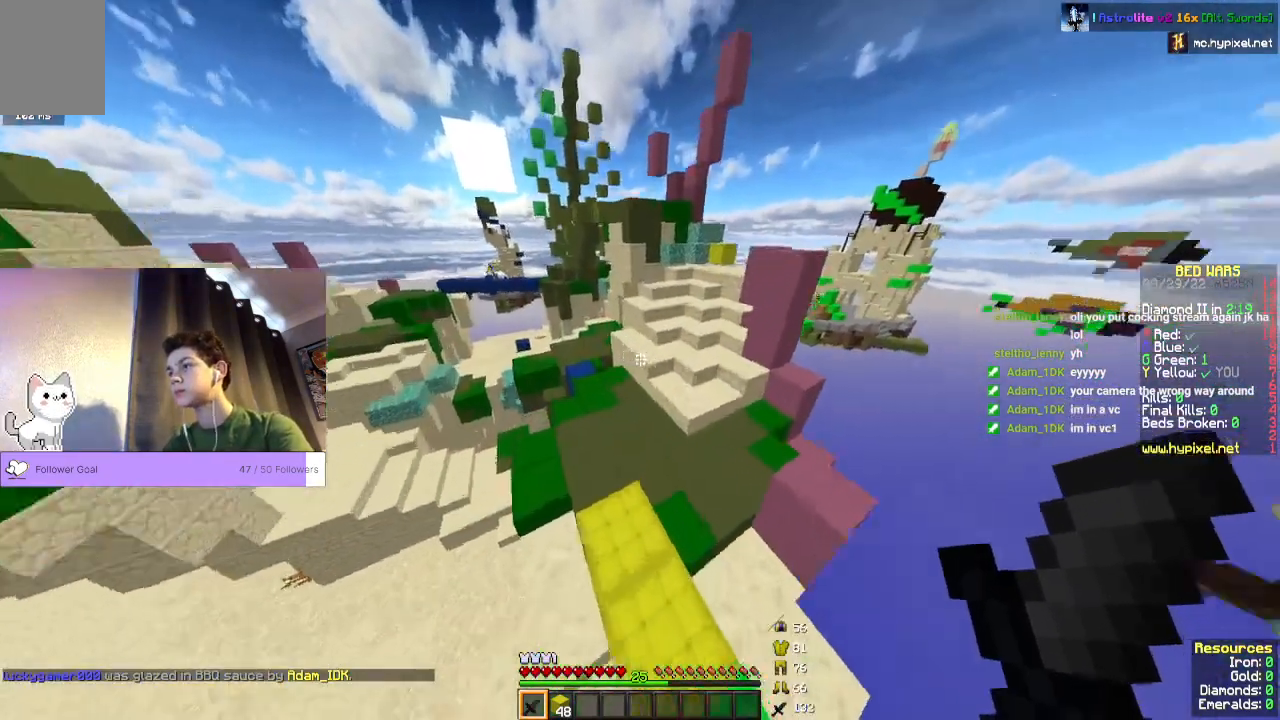
{"keys": ["space", "w"], "mouse": [], "events": []}
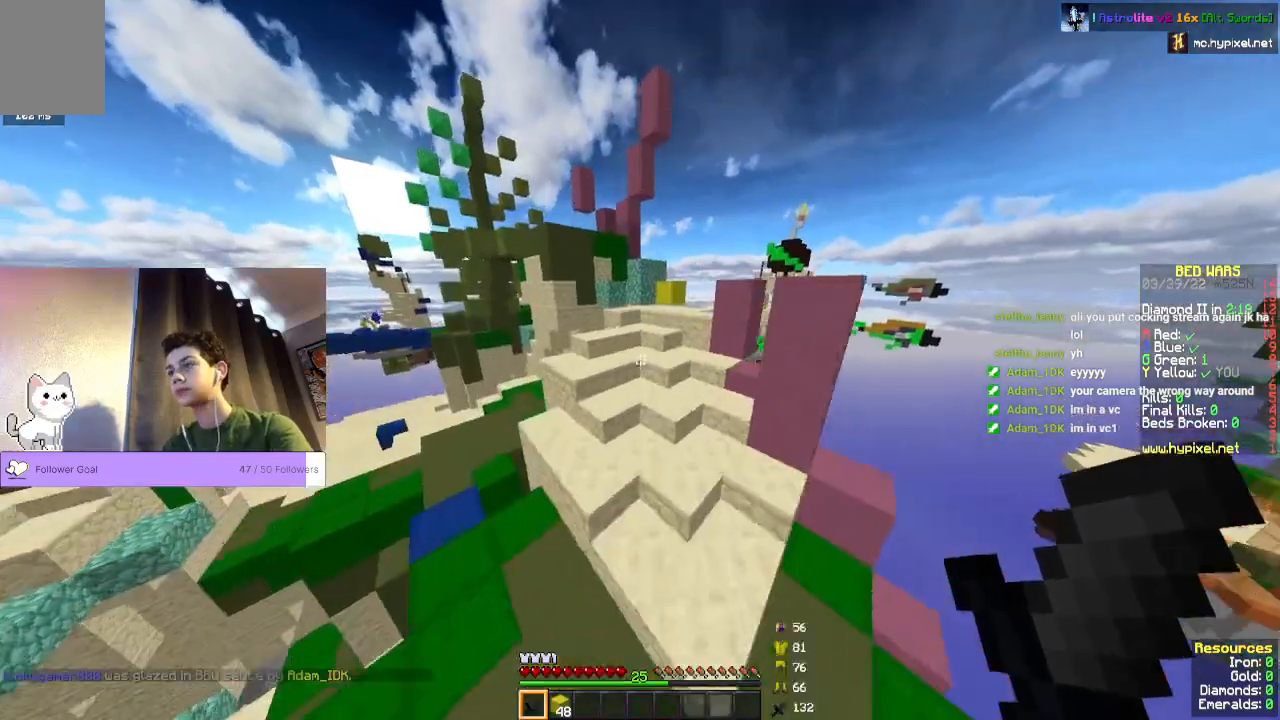
{"keys": ["w"], "mouse": [], "events": [[67, "space", "up"]]}
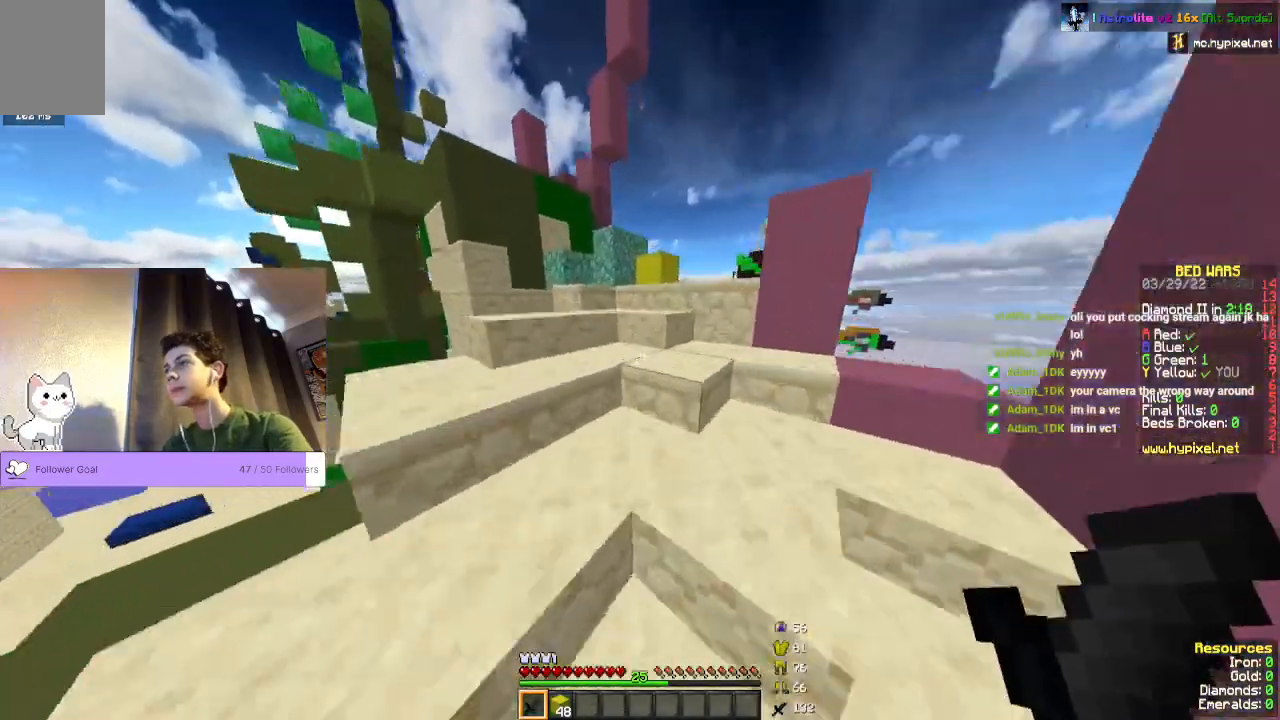
{"keys": ["w"], "mouse": [], "events": []}
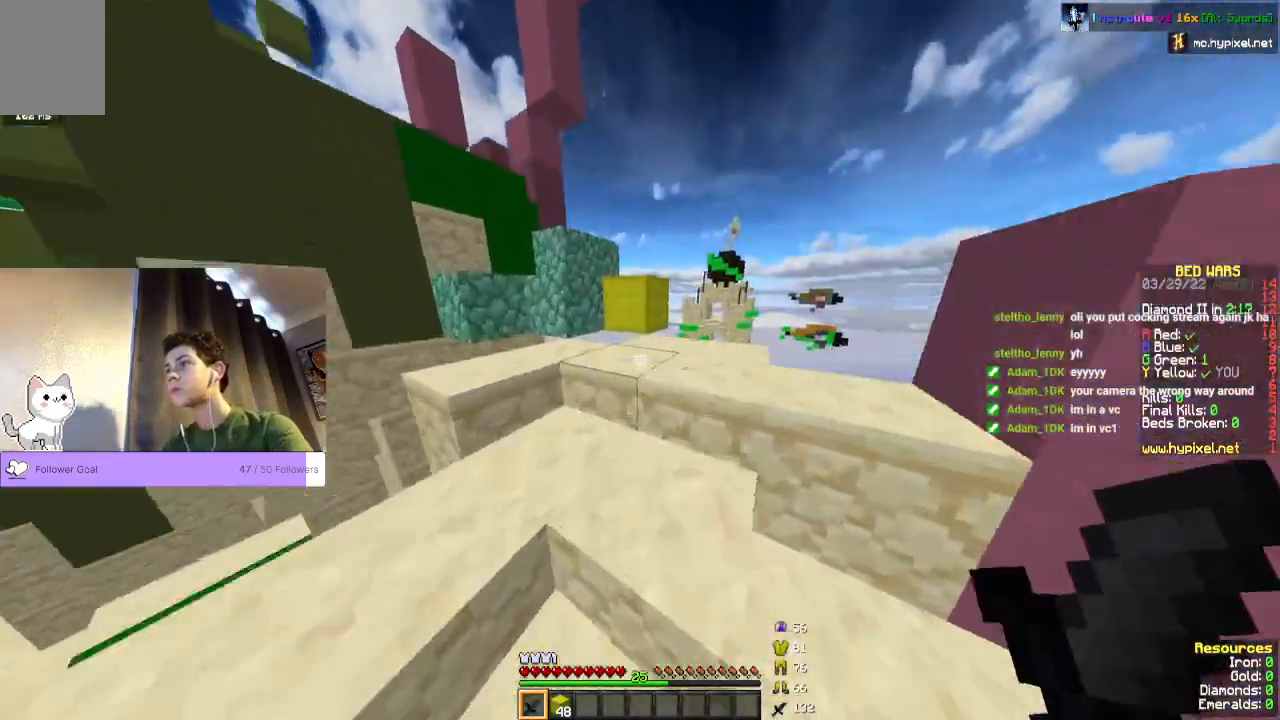
{"keys": [], "mouse": [], "events": [[300, "w", "up"]]}
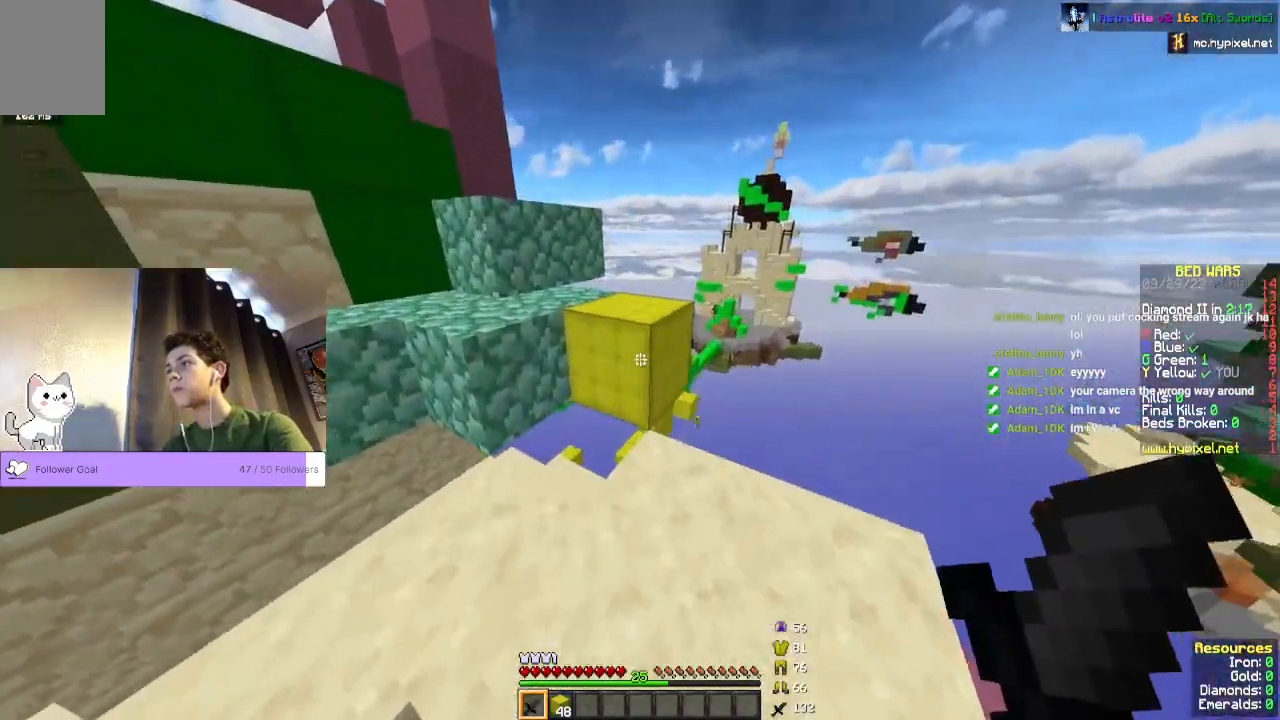
{"keys": ["w"], "mouse": [], "events": [[200, "w", "down"], [300, "space", "down"], [500, "space", "up"]]}
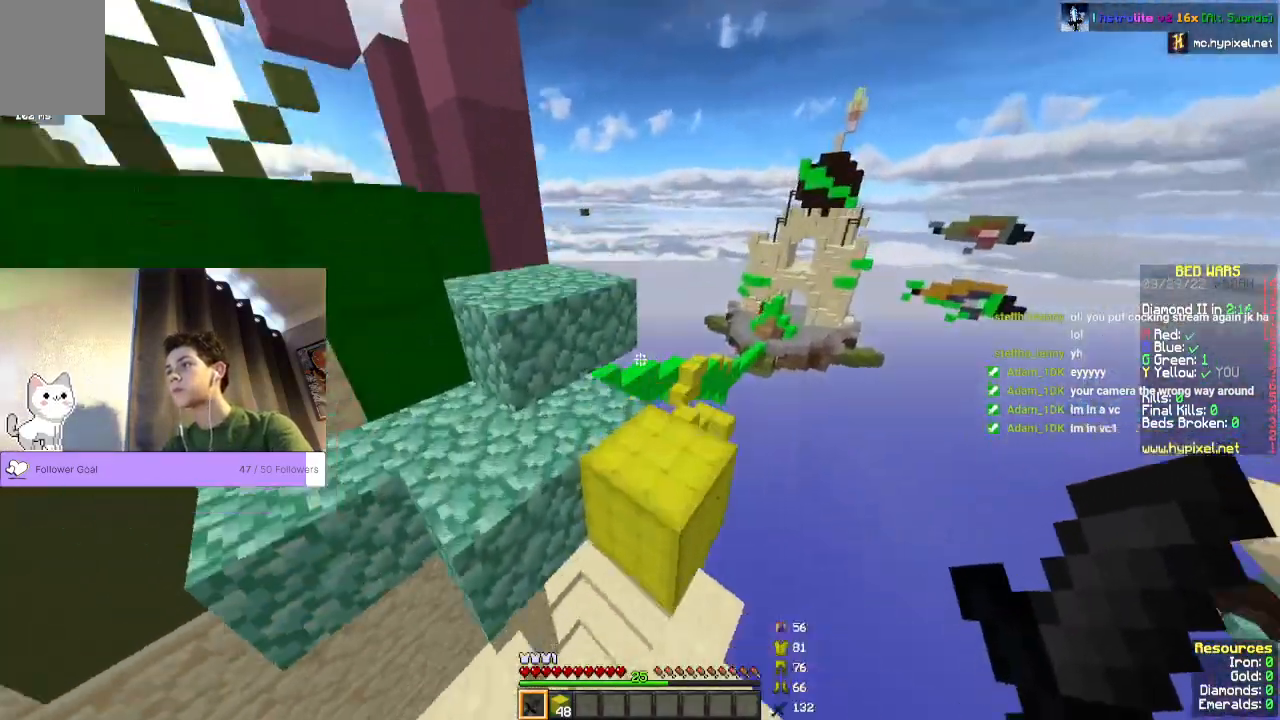
{"keys": ["w"], "mouse": [], "events": []}
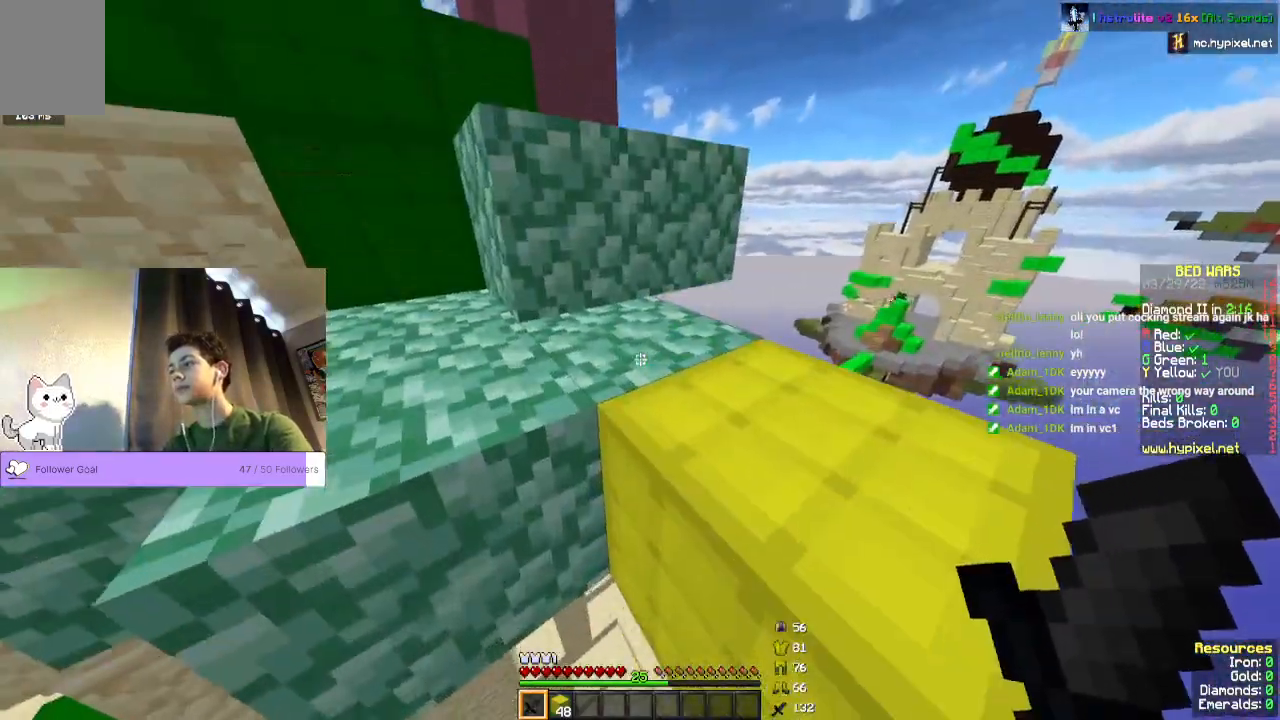
{"keys": [], "mouse": [], "events": [[200, "w", "up"]]}
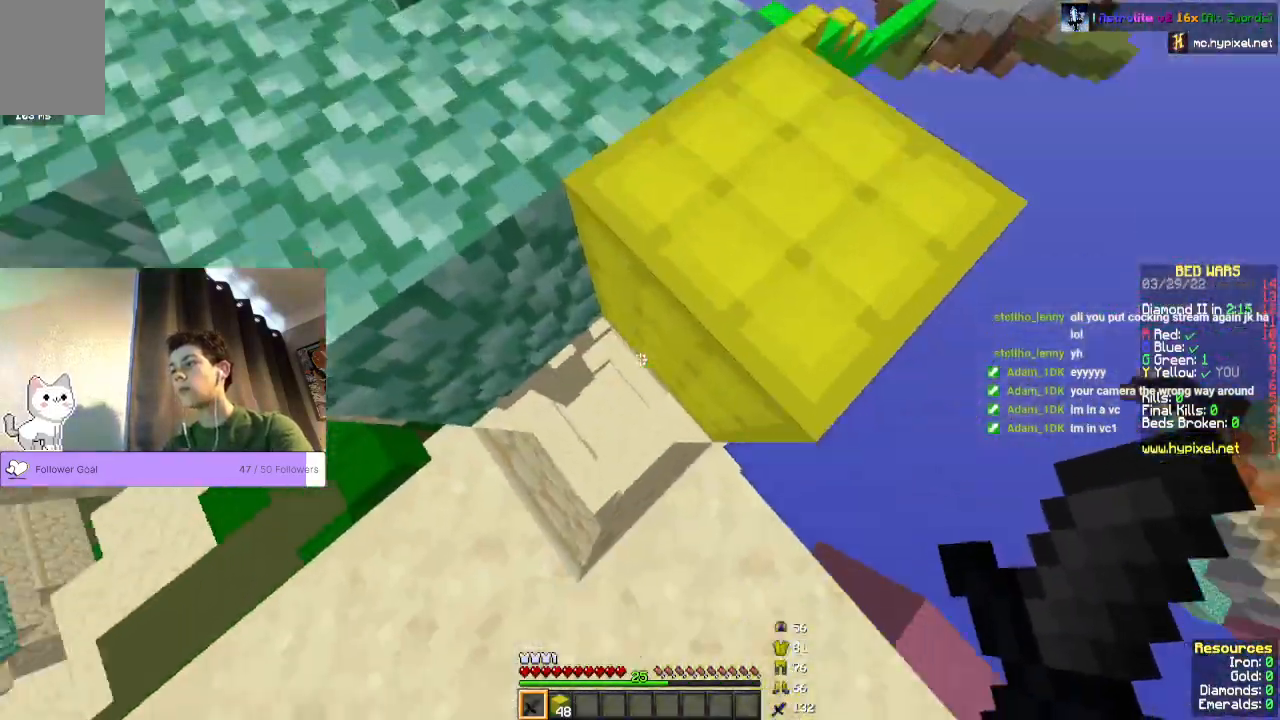
{"keys": ["space", "w"], "mouse": [], "events": [[433, "w", "down"], [467, "space", "down"]]}
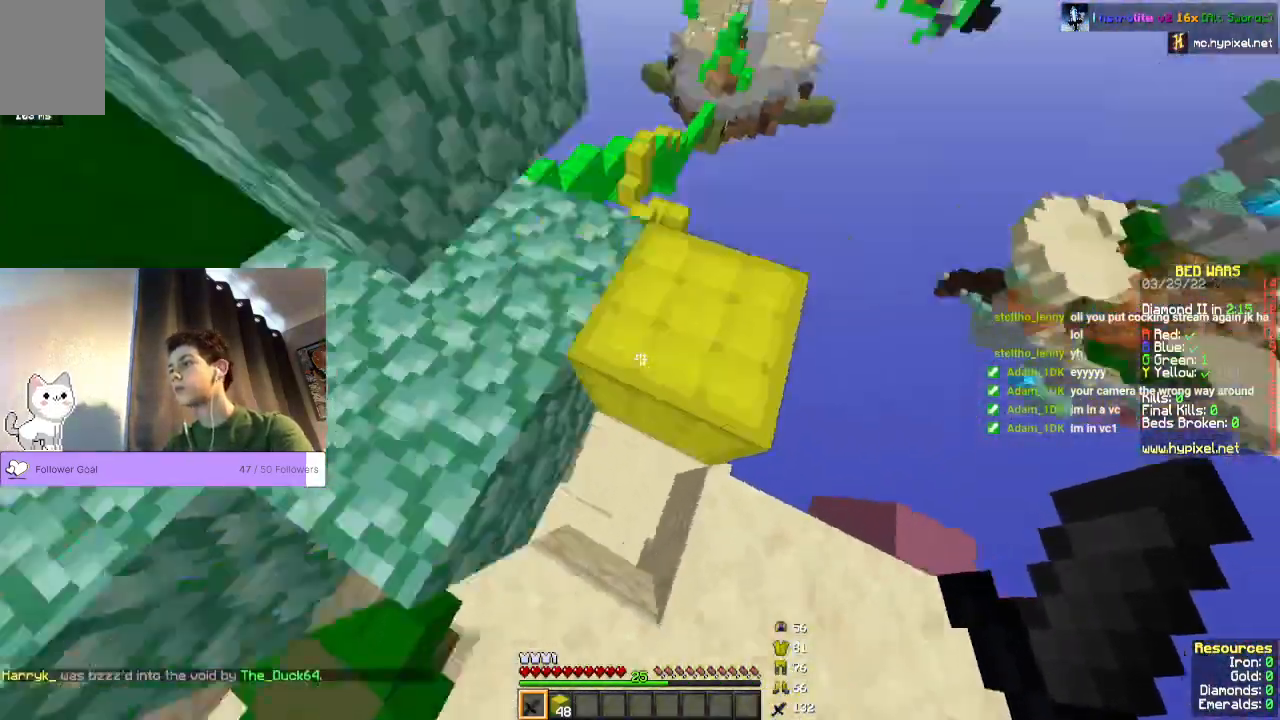
{"keys": [], "mouse": [], "events": [[200, "space", "up"], [333, "w", "up"]]}
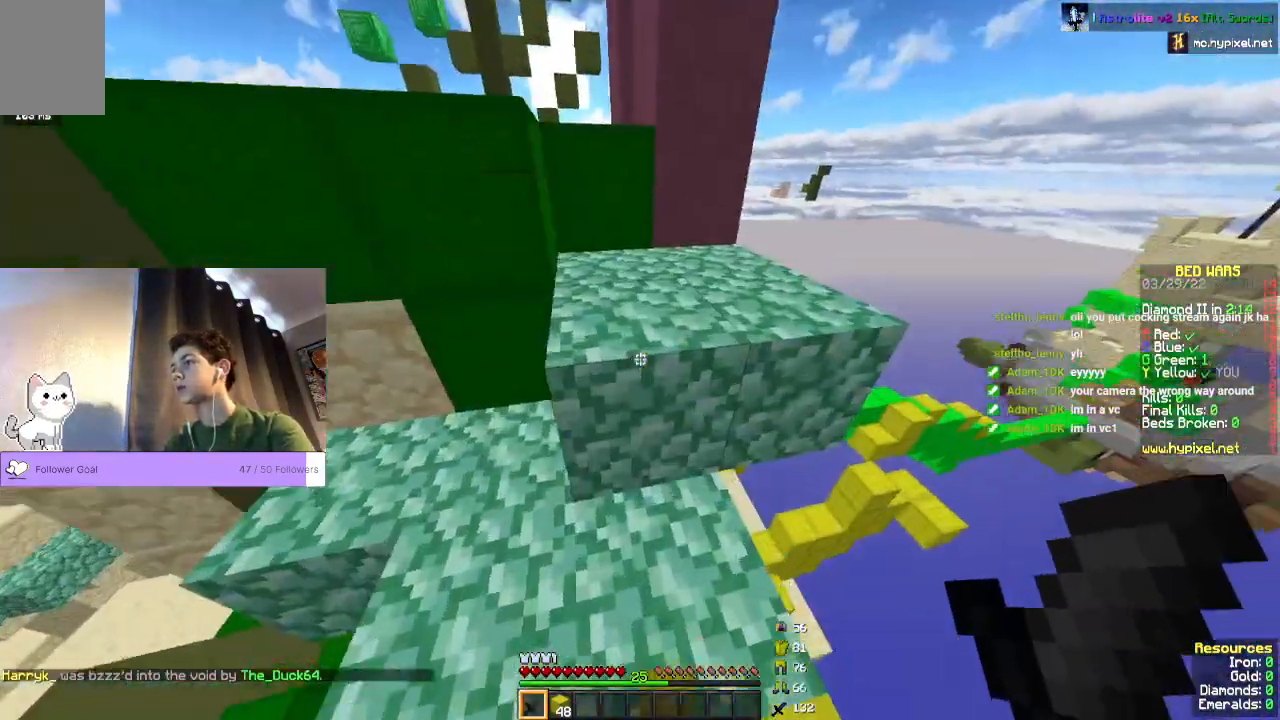
{"keys": ["space", "w"], "mouse": [], "events": [[67, "w", "down"], [100, "space", "down"]]}
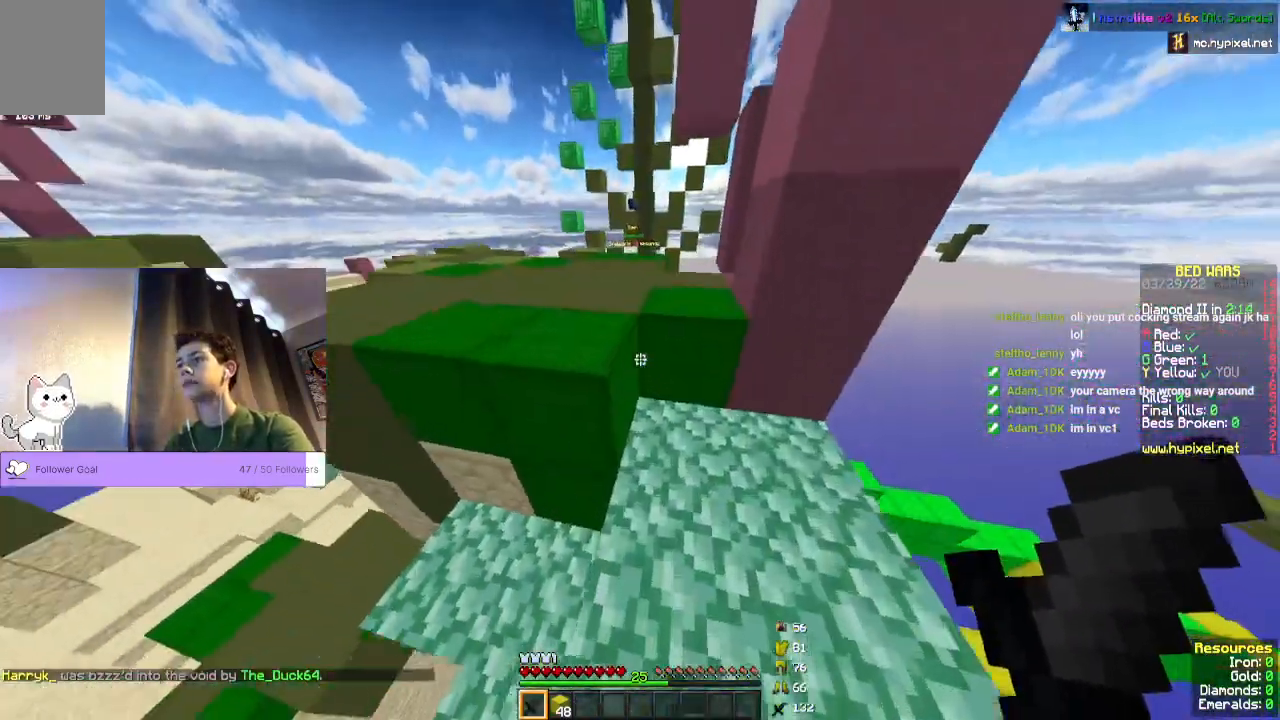
{"keys": ["w"], "mouse": [], "events": [[433, "space", "up"]]}
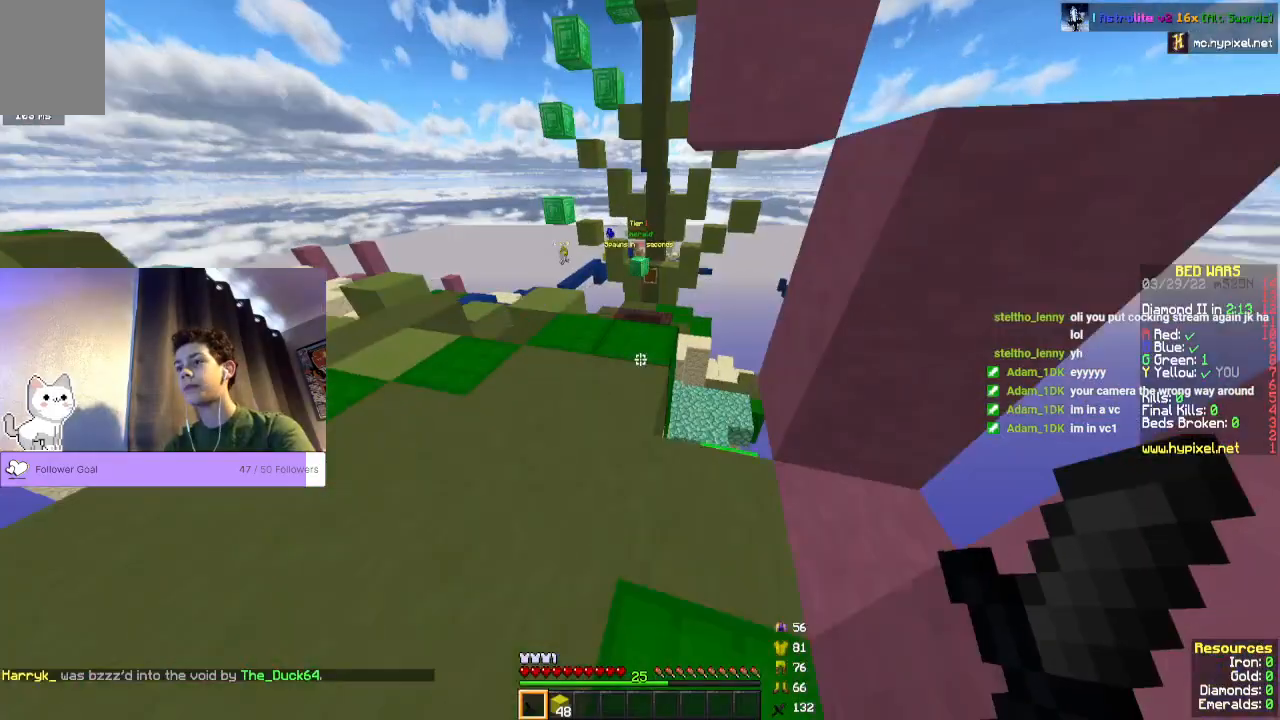
{"keys": ["w"], "mouse": [], "events": []}
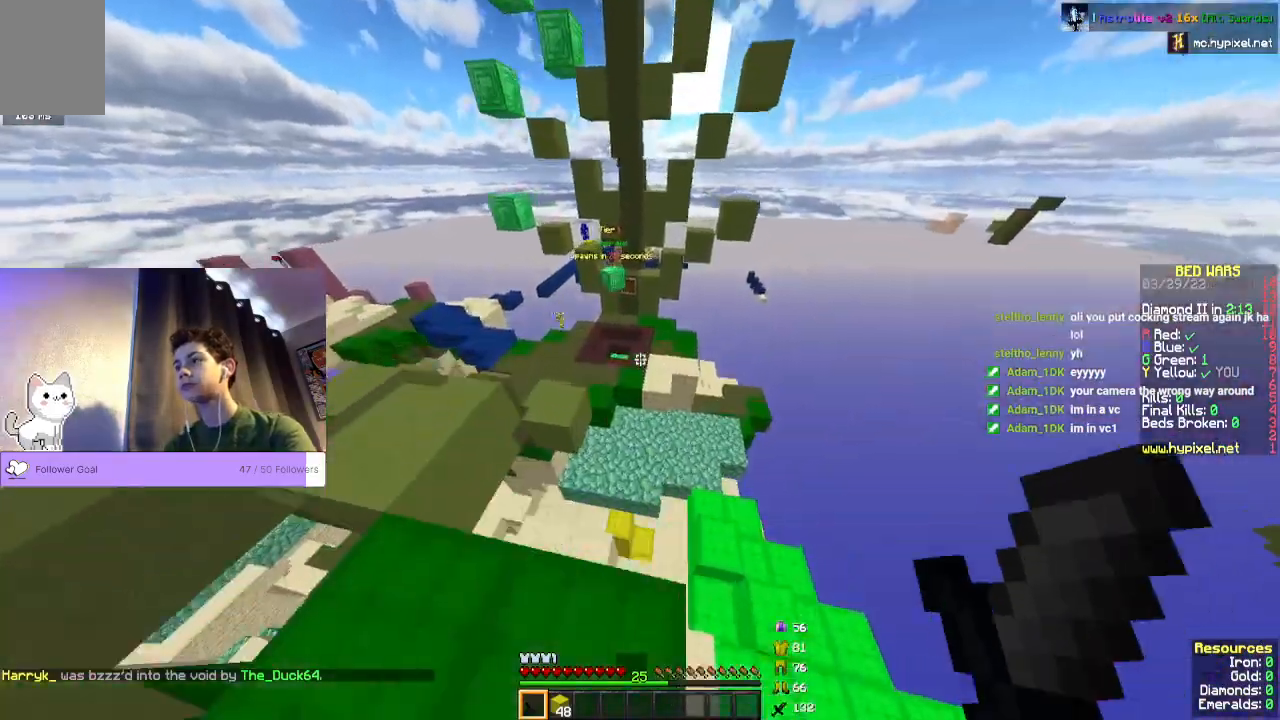
{"keys": ["w"], "mouse": [], "events": []}
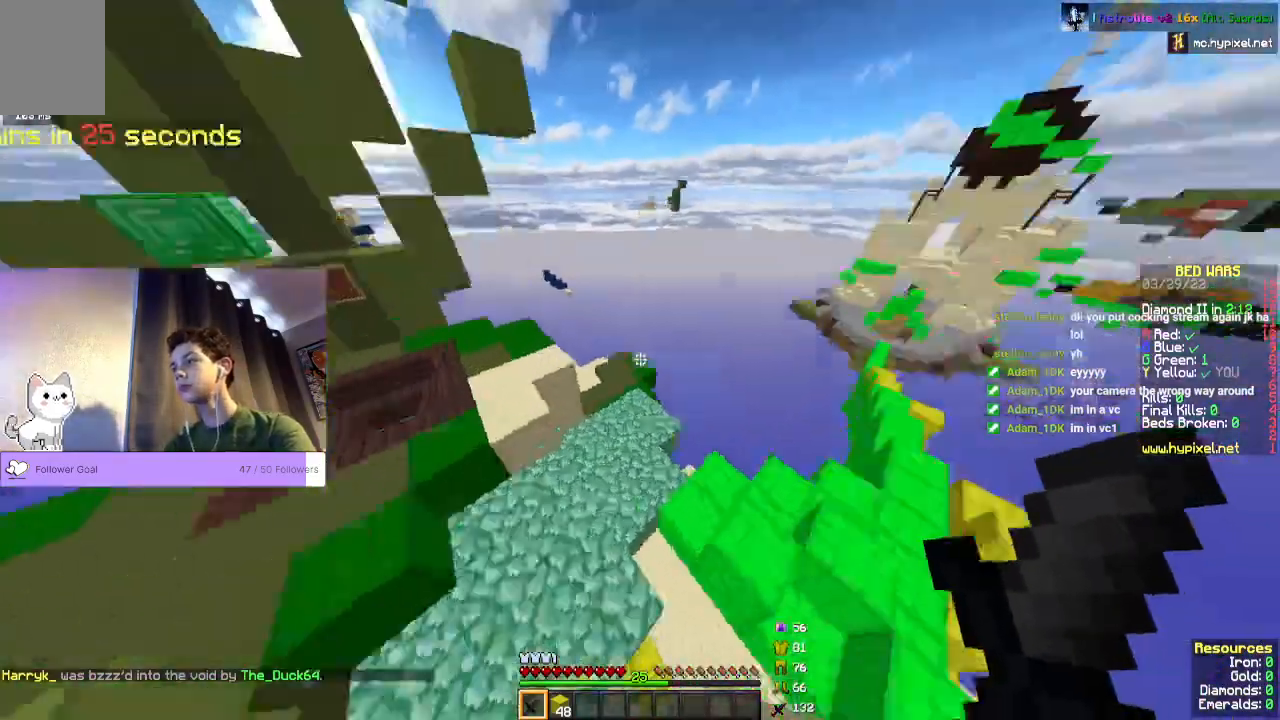
{"keys": [], "mouse": [], "events": [[467, "w", "up"]]}
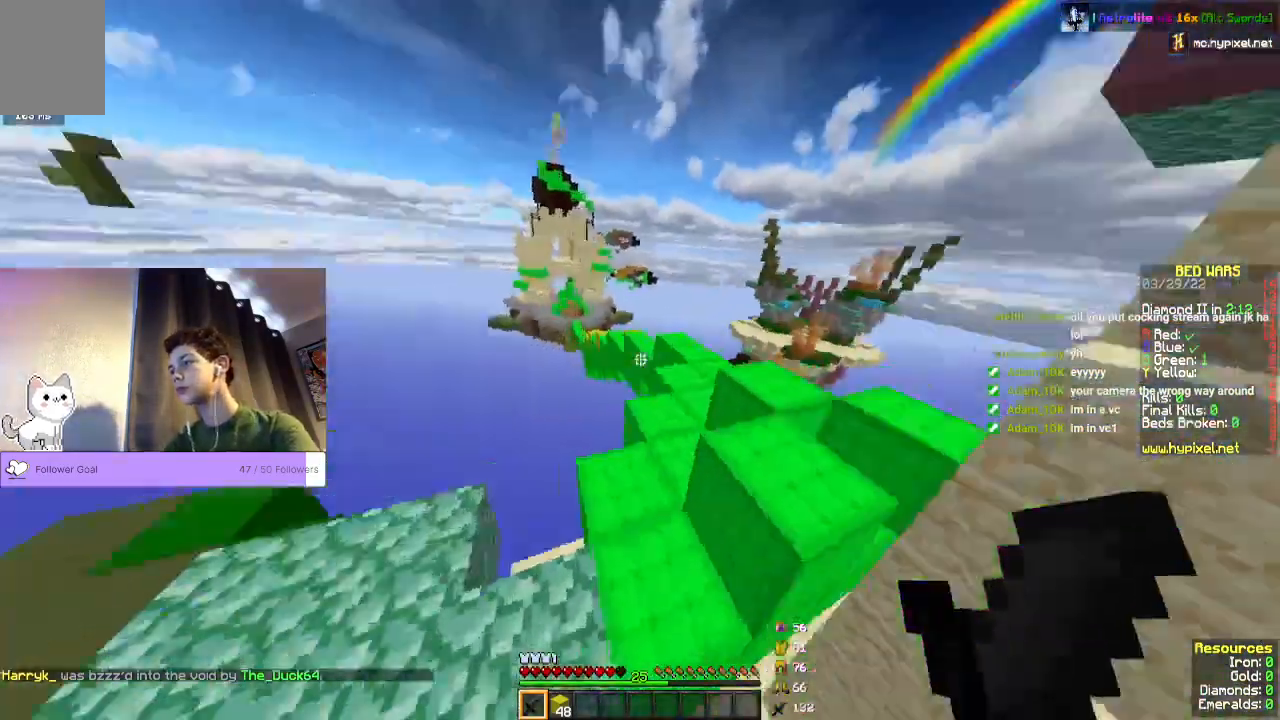
{"keys": ["space", "w"], "mouse": [], "events": [[333, "space", "down"], [333, "w", "down"]]}
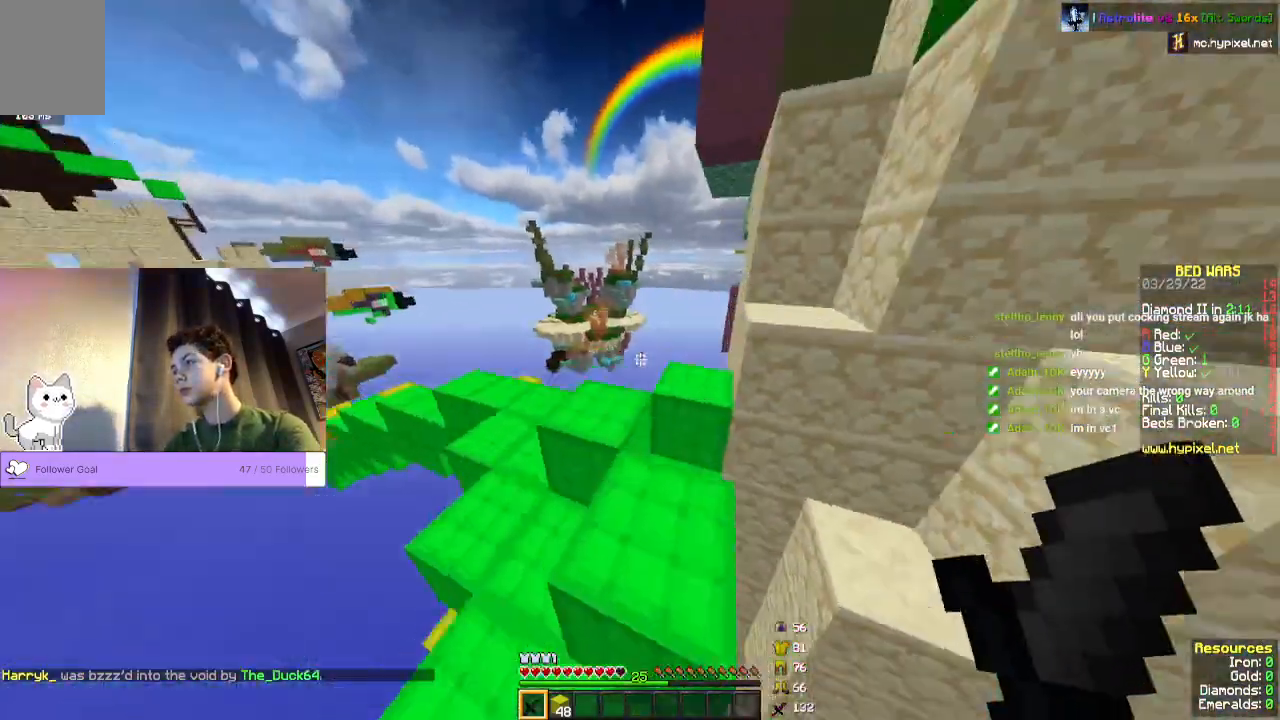
{"keys": [], "mouse": [], "events": [[133, "space", "up"], [200, "w", "up"]]}
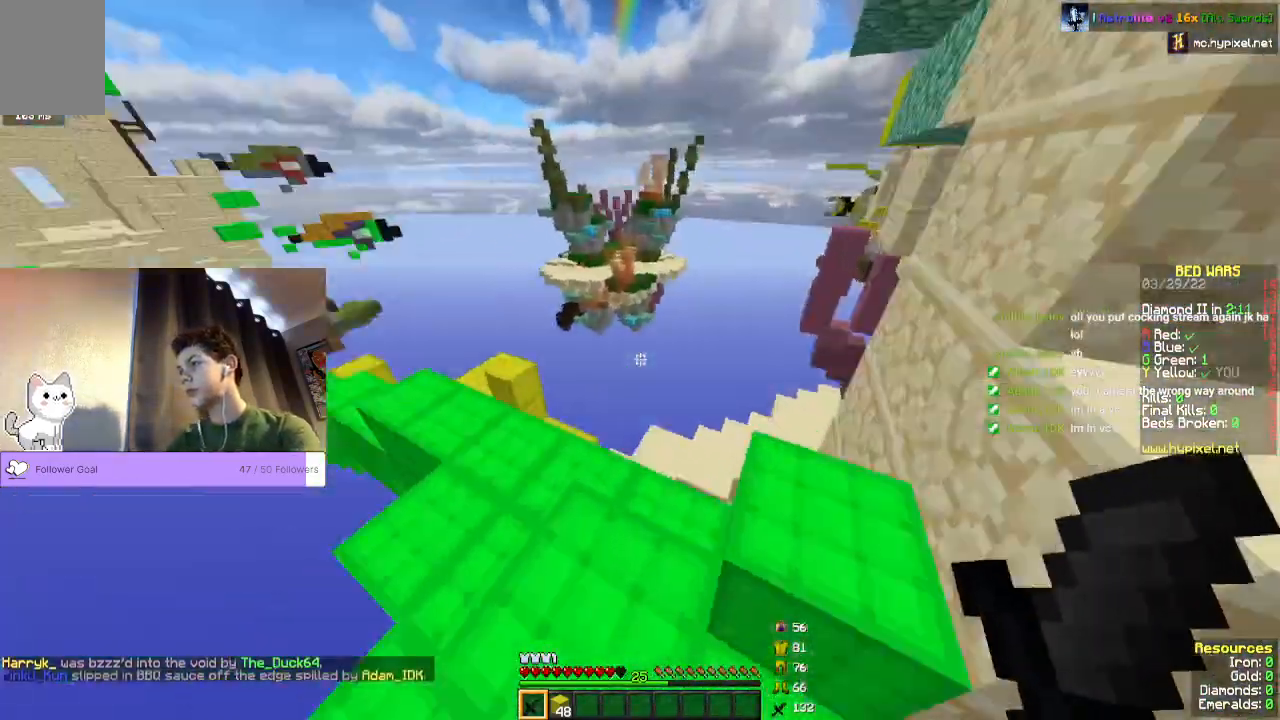
{"keys": [], "mouse": [], "events": [[33, "w", "down"], [367, "w", "up"]]}
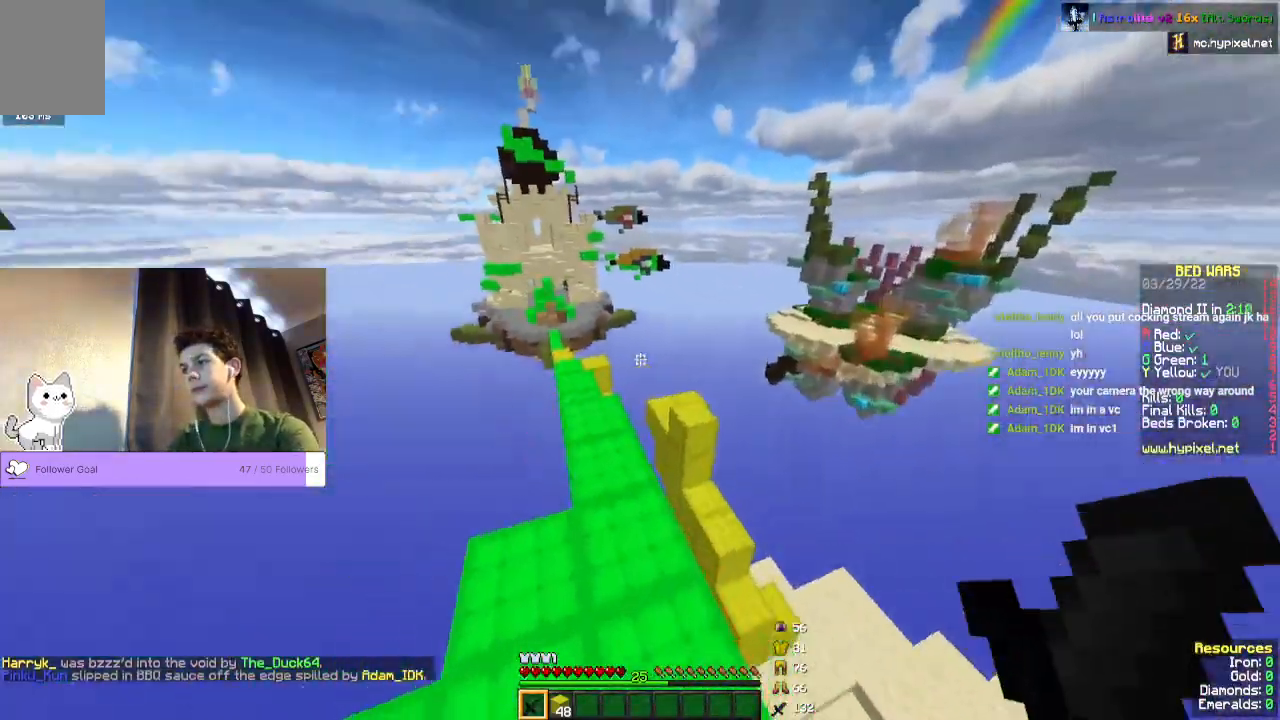
{"keys": ["w"], "mouse": [], "events": [[67, "w", "down"]]}